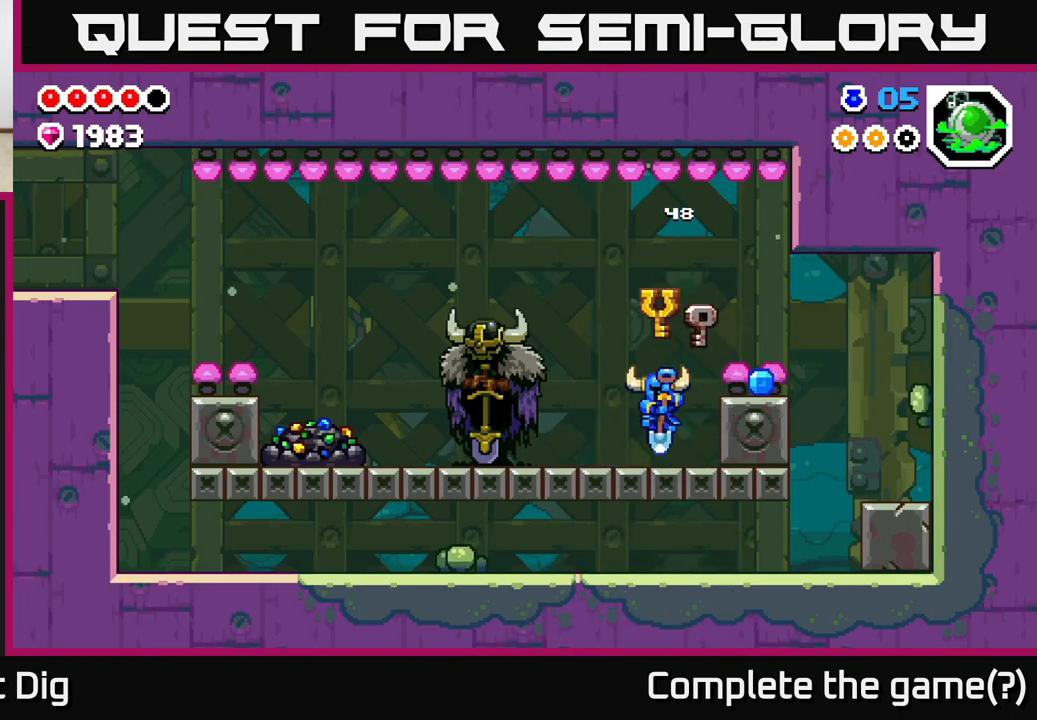
Gameplay with a controller (Xbox layout); each line is a JSON object with the inputs held at the frame after it. "events" lists button and stick changes between this image and that frame as [ms after this image, input, new state], when the widget could be followed in between.
{"buttons": [], "left_stick": "right", "right_stick": "center", "events": [[83, "A", "down"], [117, "left_stick", "right"], [400, "A", "up"]]}
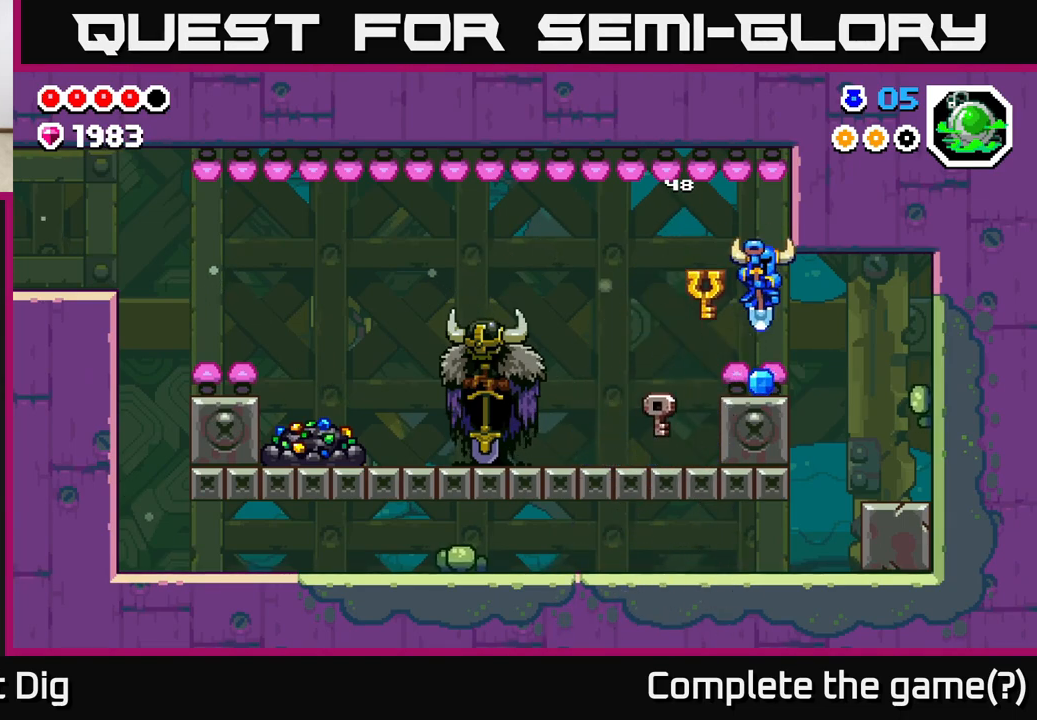
{"buttons": [], "left_stick": "left", "right_stick": "center", "events": [[83, "left_stick", "left"]]}
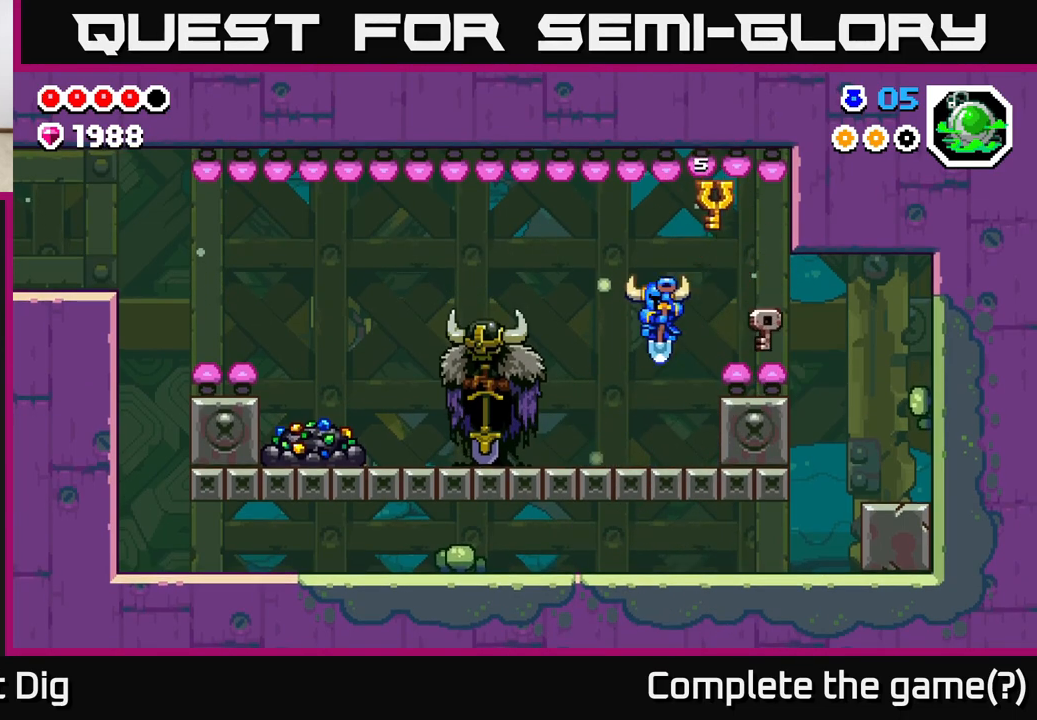
{"buttons": [], "left_stick": "left", "right_stick": "center", "events": []}
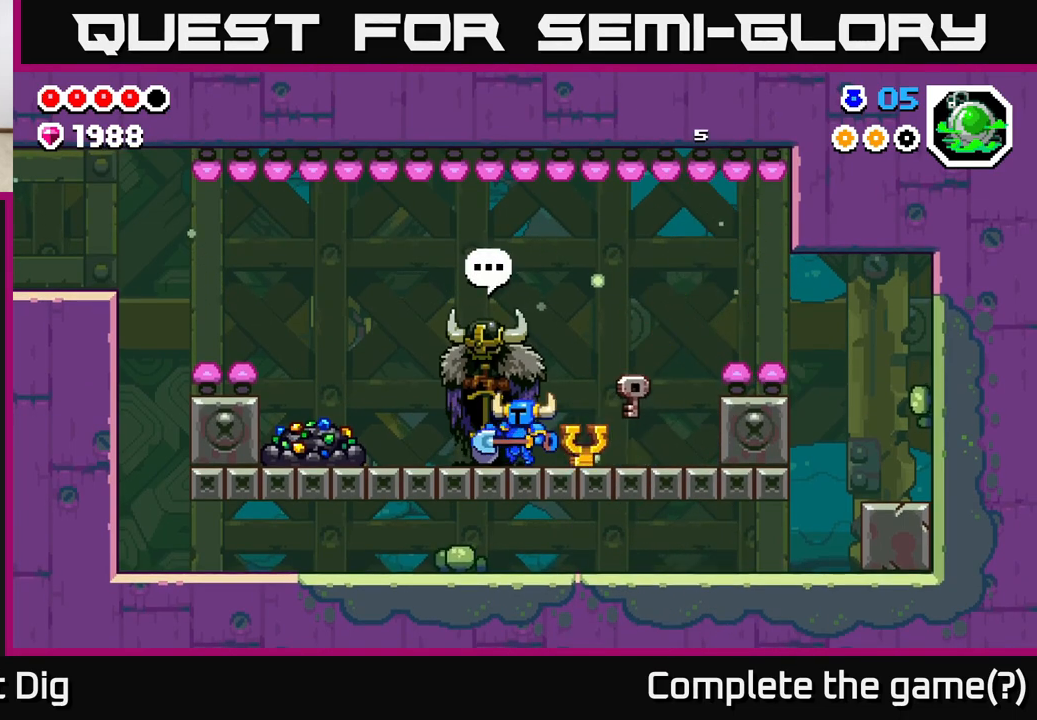
{"buttons": ["X"], "left_stick": "left", "right_stick": "center", "events": [[500, "X", "down"]]}
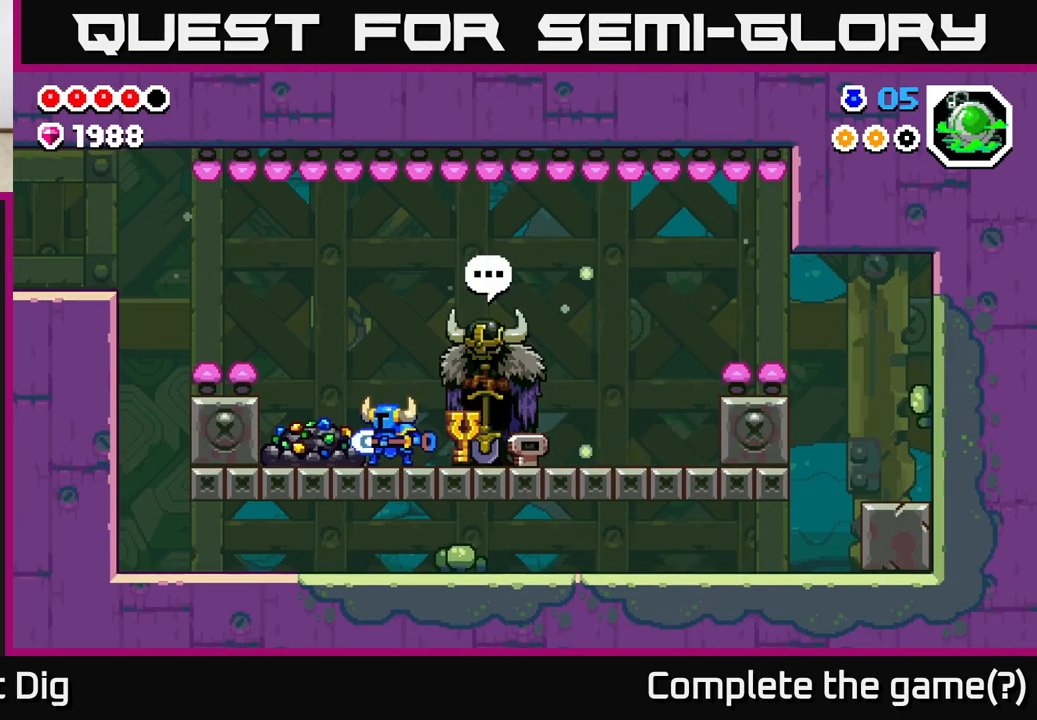
{"buttons": [], "left_stick": "center", "right_stick": "center", "events": [[67, "X", "up"], [117, "left_stick", "center"], [183, "X", "down"], [300, "X", "up"], [400, "X", "down"], [500, "X", "up"]]}
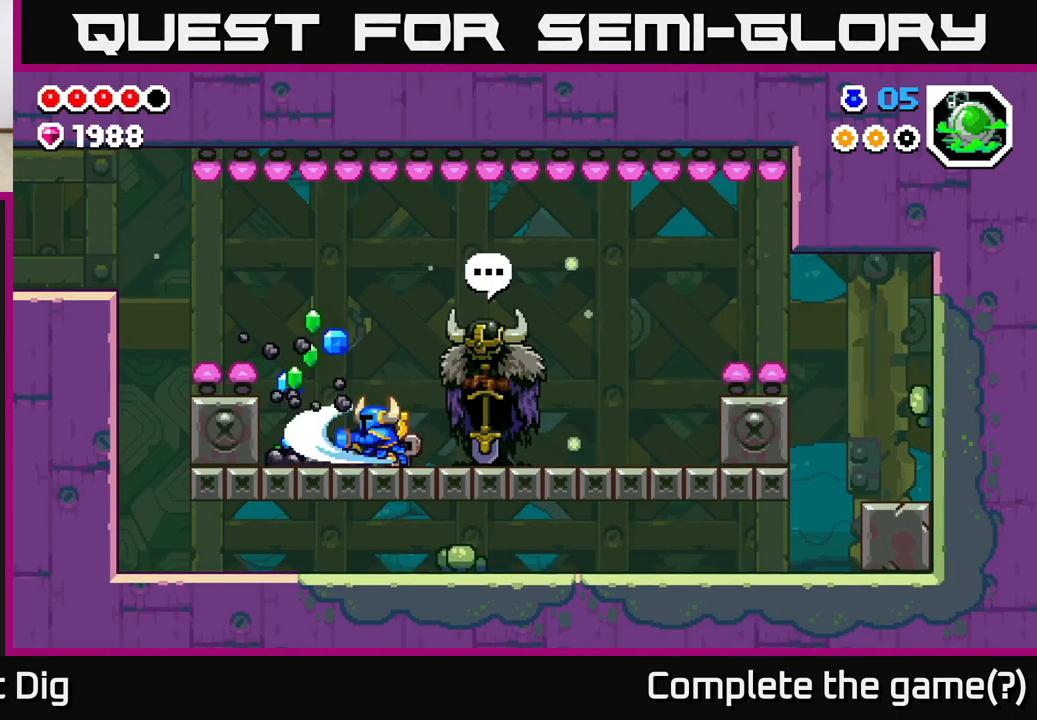
{"buttons": ["X"], "left_stick": "center", "right_stick": "center", "events": [[117, "X", "down"], [183, "X", "up"], [300, "X", "down"], [400, "X", "up"], [500, "X", "down"]]}
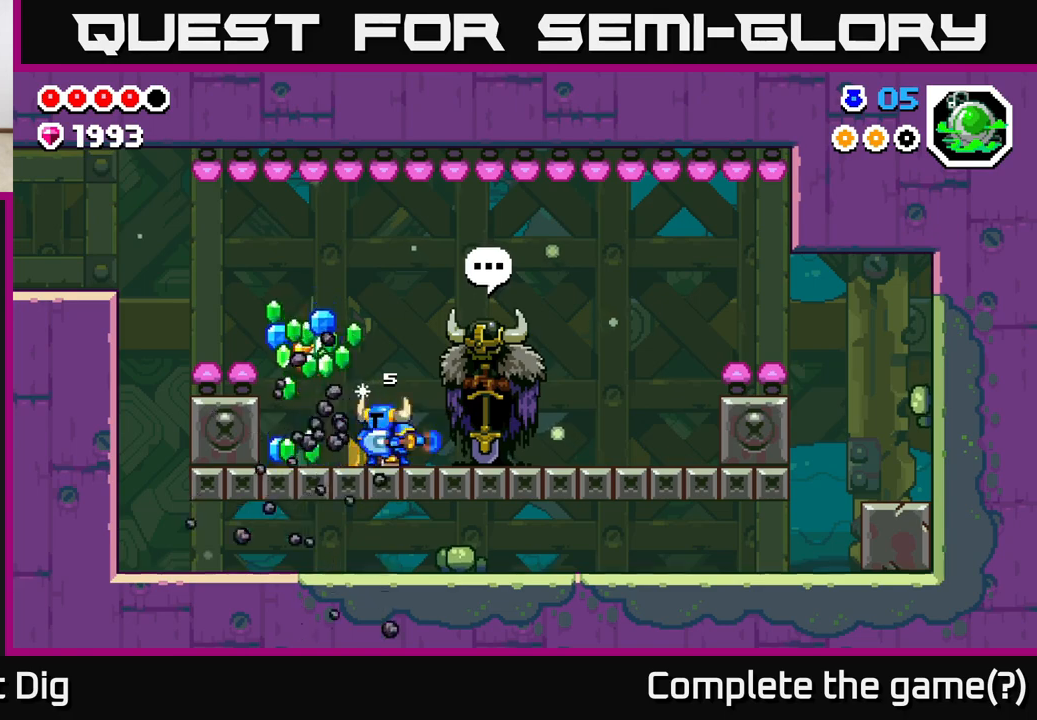
{"buttons": [], "left_stick": "left", "right_stick": "center", "events": [[117, "X", "up"], [200, "X", "down"], [317, "X", "up"], [367, "left_stick", "left"]]}
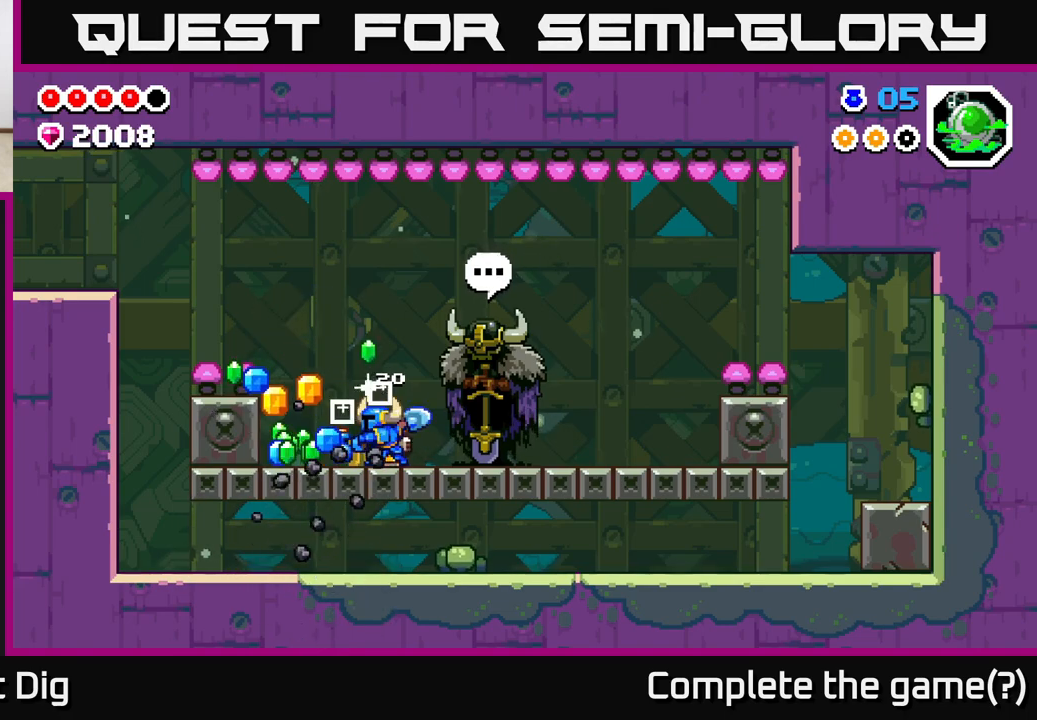
{"buttons": [], "left_stick": "left", "right_stick": "center", "events": []}
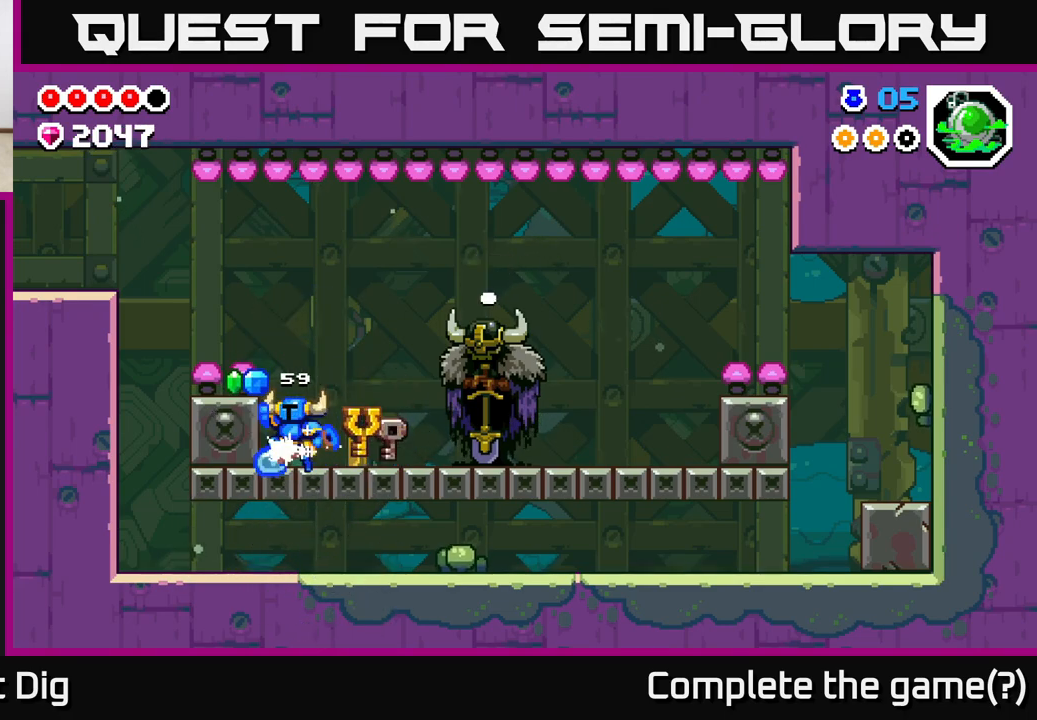
{"buttons": [], "left_stick": "right", "right_stick": "center", "events": [[33, "A", "down"], [117, "A", "up"], [150, "left_stick", "right"]]}
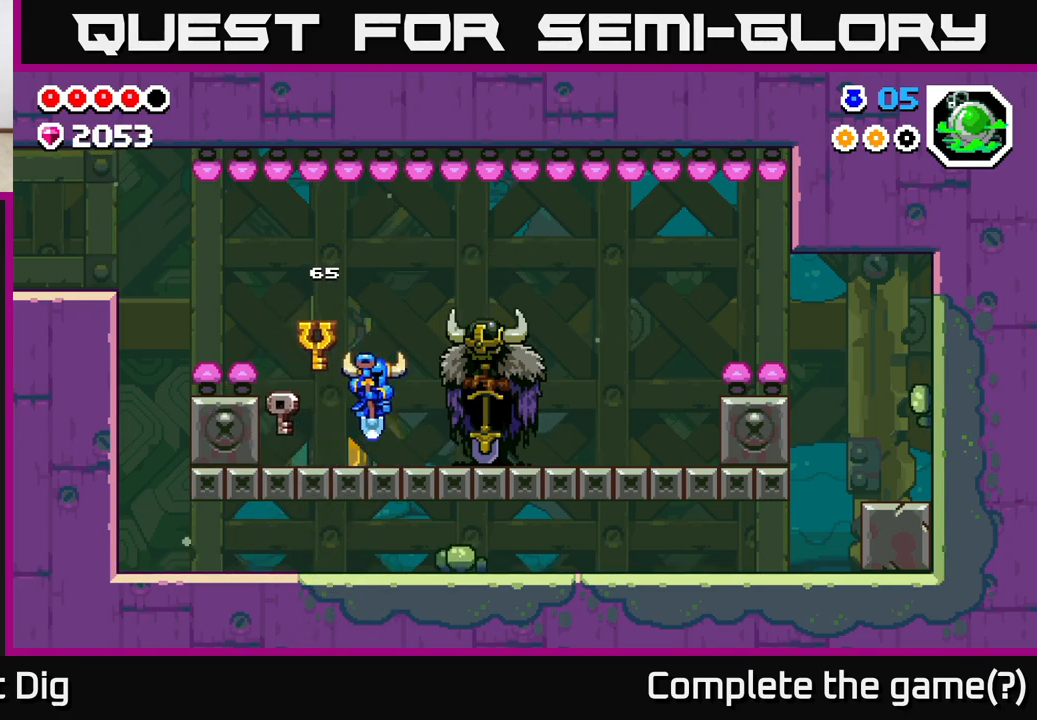
{"buttons": [], "left_stick": "center", "right_stick": "center", "events": [[283, "X", "down"], [350, "X", "up"], [350, "left_stick", "center"]]}
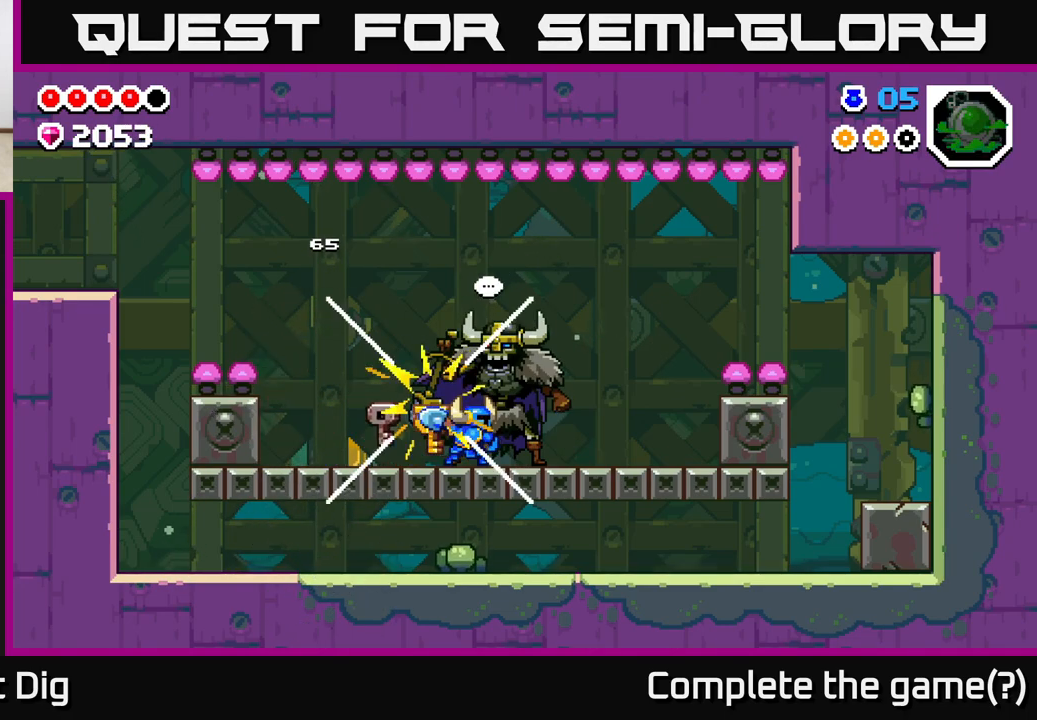
{"buttons": [], "left_stick": "center", "right_stick": "center", "events": []}
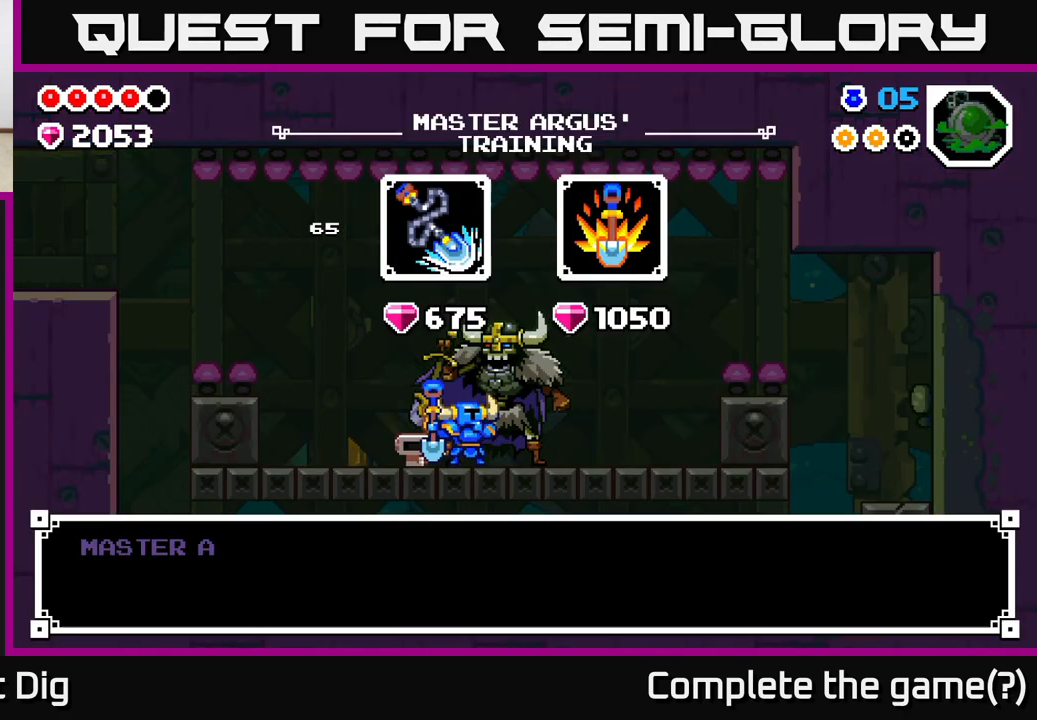
{"buttons": [], "left_stick": "center", "right_stick": "center", "events": []}
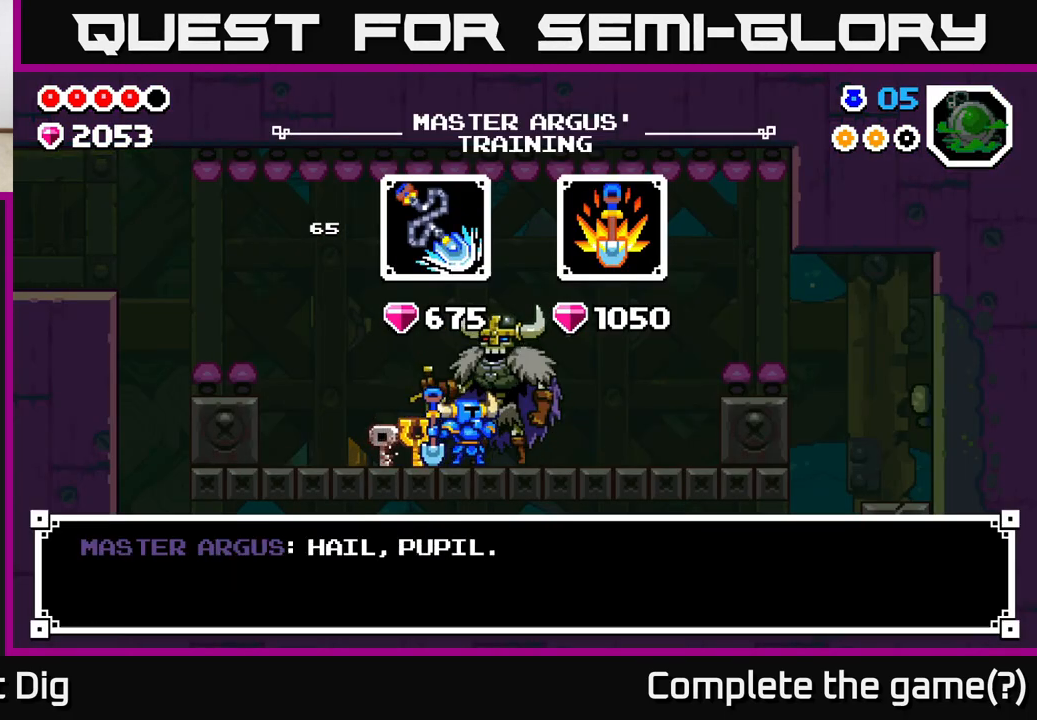
{"buttons": [], "left_stick": "center", "right_stick": "center", "events": [[433, "A", "down"], [467, "A", "up"]]}
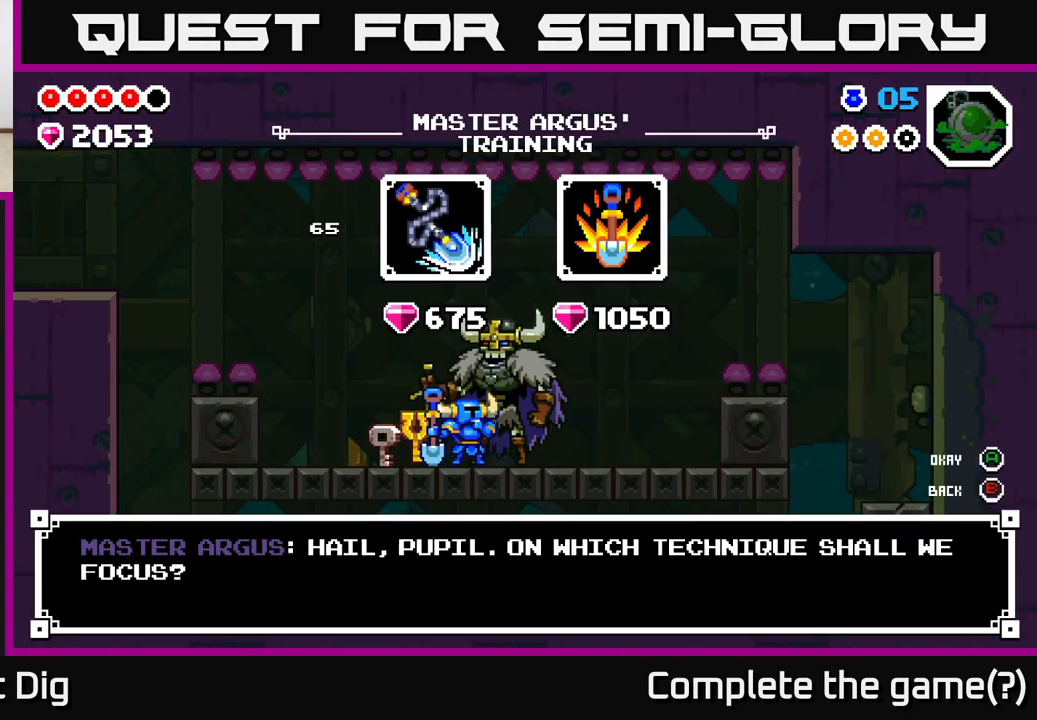
{"buttons": [], "left_stick": "center", "right_stick": "center", "events": [[333, "left_stick", "right"], [500, "left_stick", "center"]]}
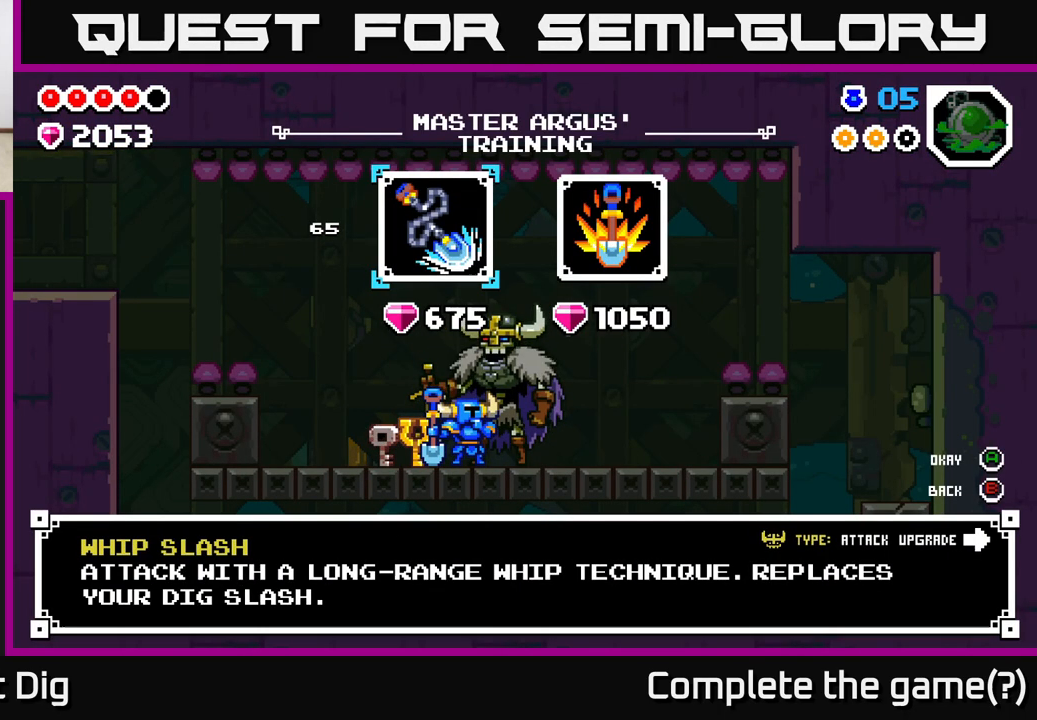
{"buttons": [], "left_stick": "center", "right_stick": "center", "events": []}
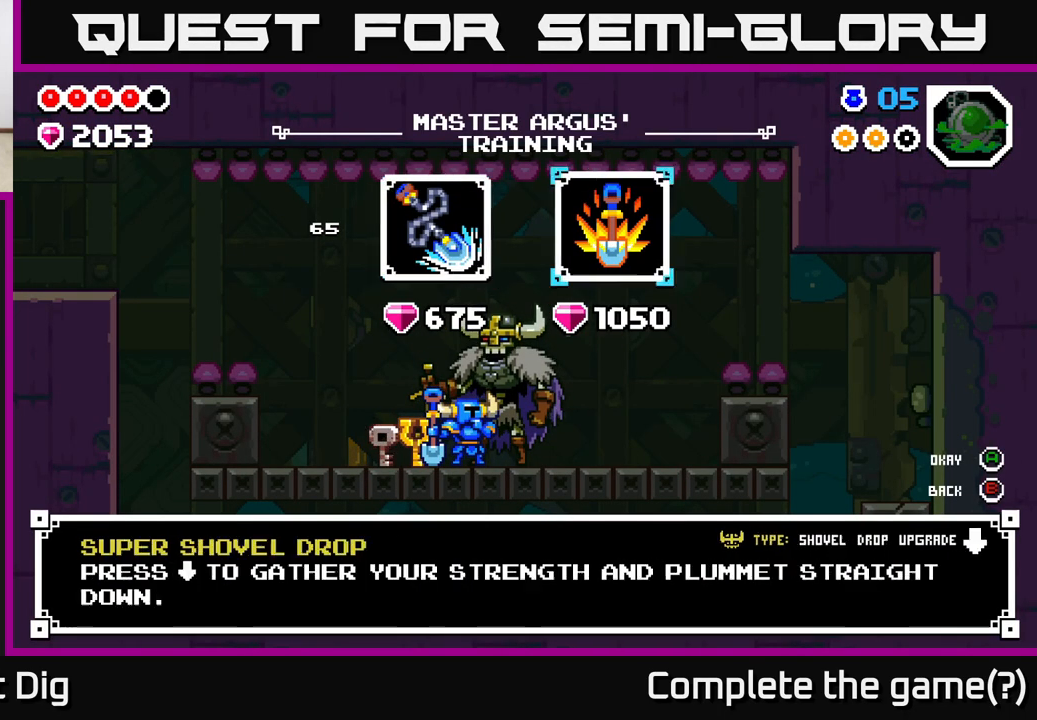
{"buttons": [], "left_stick": "center", "right_stick": "center", "events": [[17, "left_stick", "right"], [200, "left_stick", "center"]]}
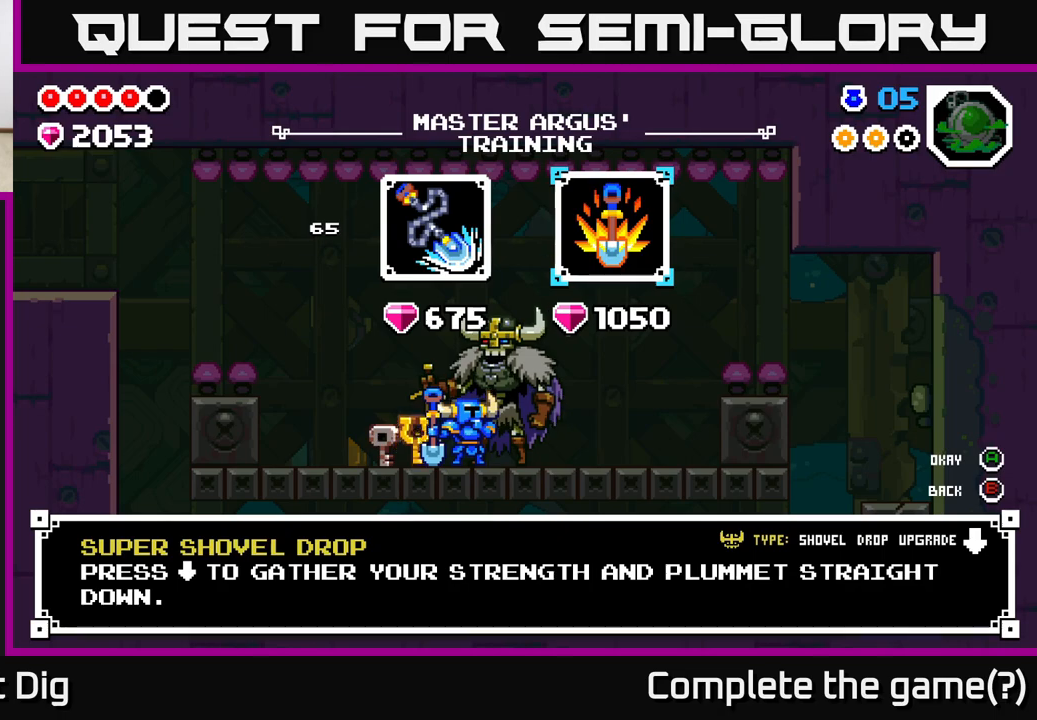
{"buttons": [], "left_stick": "left", "right_stick": "center", "events": [[400, "left_stick", "left"]]}
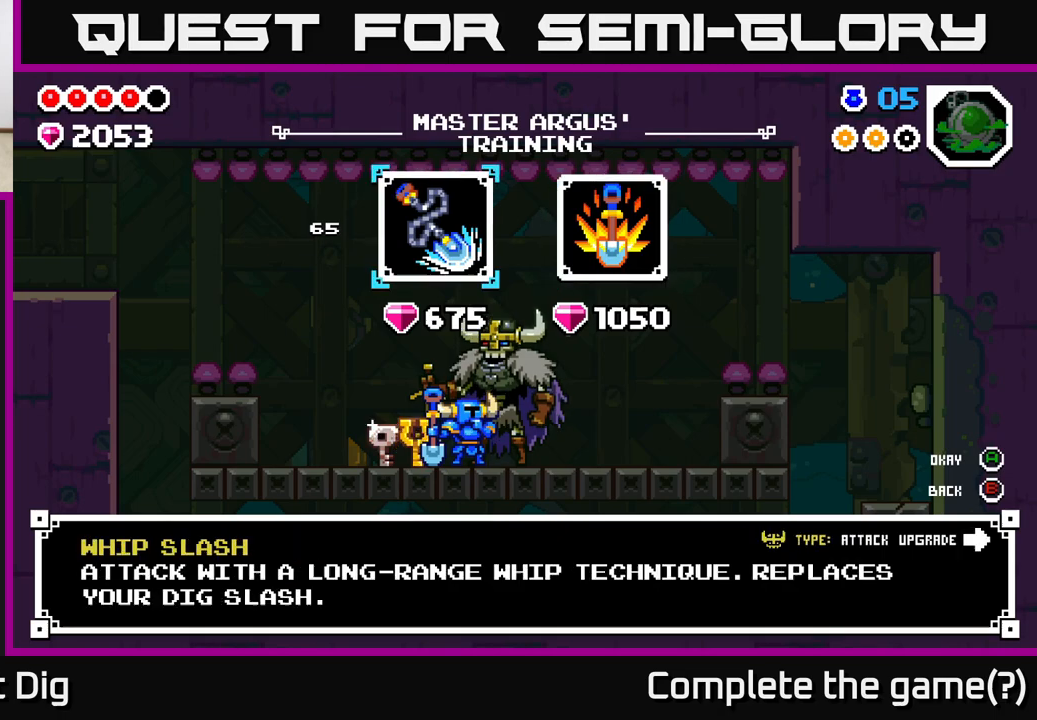
{"buttons": [], "left_stick": "center", "right_stick": "center", "events": [[50, "left_stick", "center"], [117, "left_stick", "right"], [283, "left_stick", "center"]]}
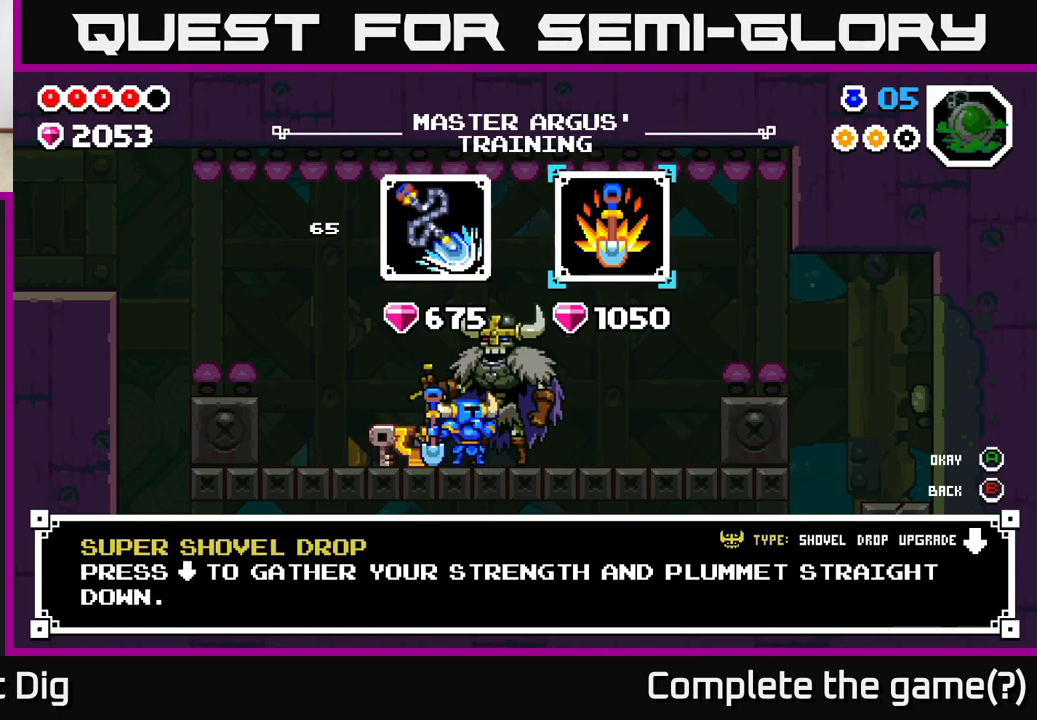
{"buttons": [], "left_stick": "right", "right_stick": "center", "events": [[167, "left_stick", "left"], [317, "left_stick", "center"], [433, "left_stick", "right"]]}
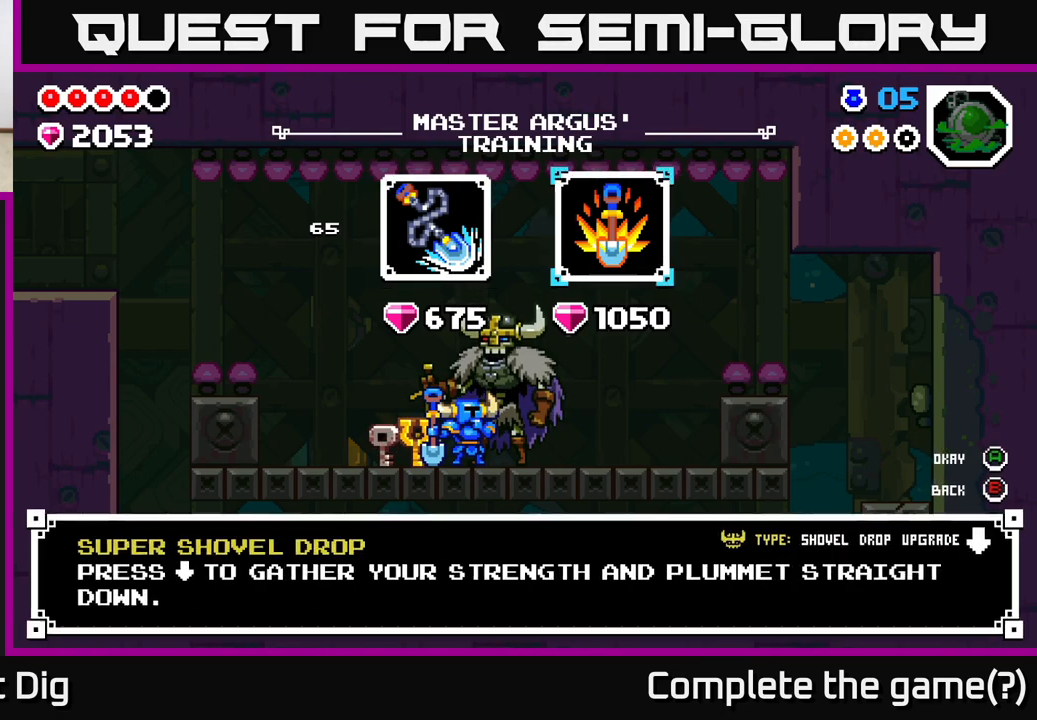
{"buttons": [], "left_stick": "center", "right_stick": "center", "events": [[100, "left_stick", "center"], [183, "left_stick", "left"], [383, "left_stick", "center"], [400, "A", "down"], [483, "A", "up"]]}
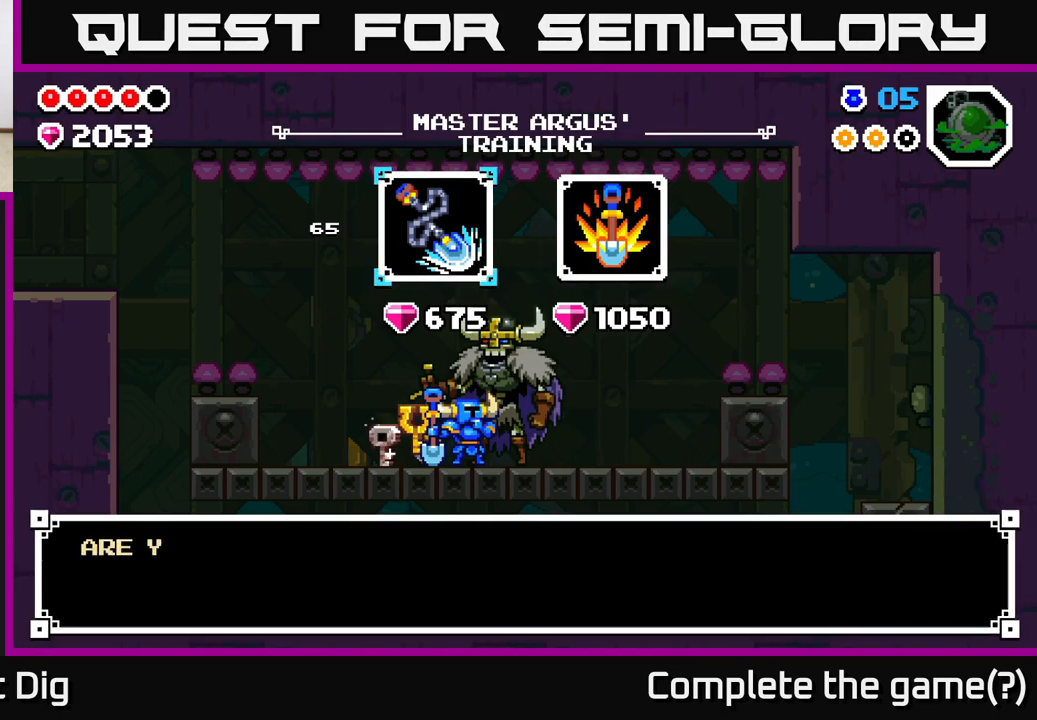
{"buttons": [], "left_stick": "center", "right_stick": "center", "events": [[250, "A", "down"], [333, "A", "up"]]}
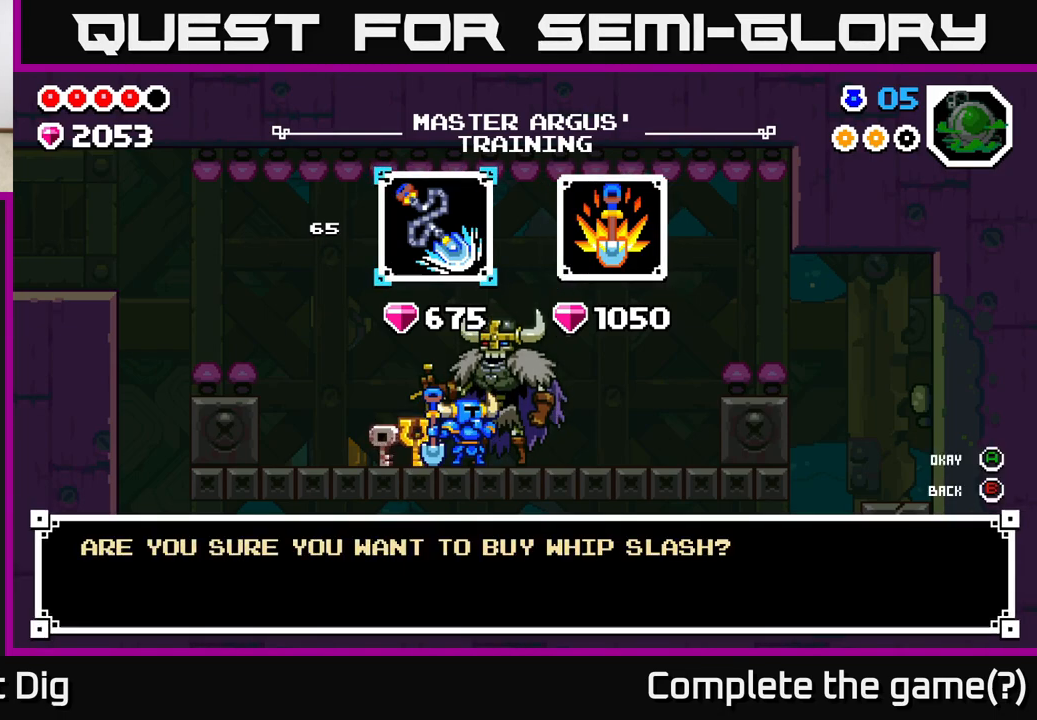
{"buttons": [], "left_stick": "center", "right_stick": "center", "events": [[117, "A", "down"], [167, "A", "up"]]}
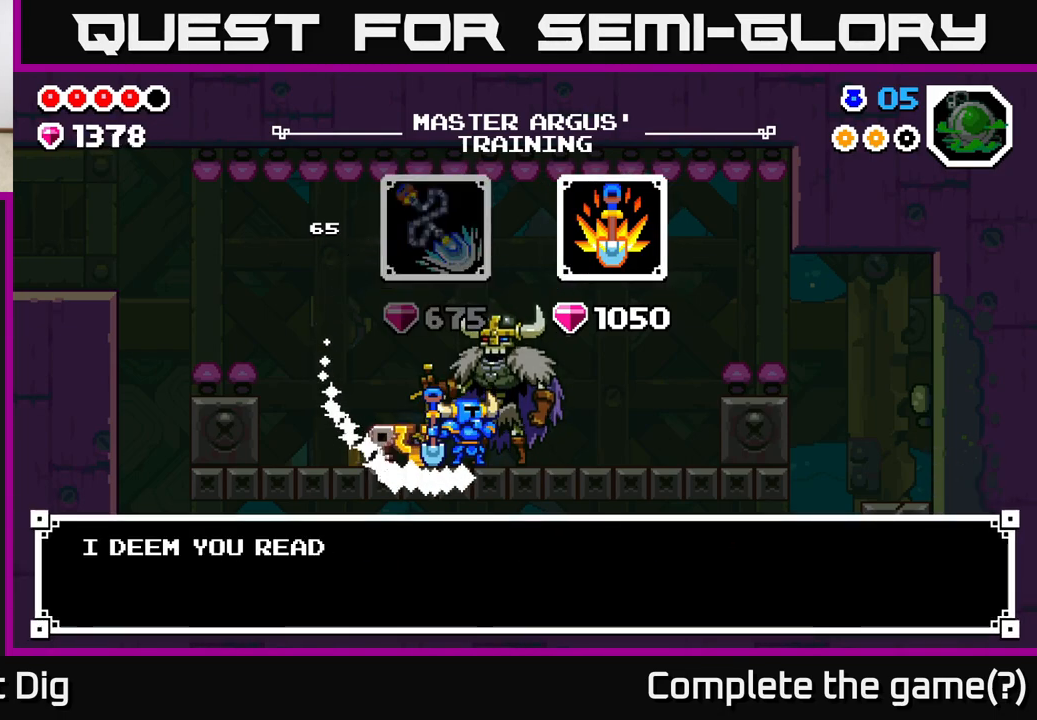
{"buttons": [], "left_stick": "center", "right_stick": "center", "events": [[233, "B", "down"], [317, "B", "up"], [433, "B", "down"], [483, "B", "up"]]}
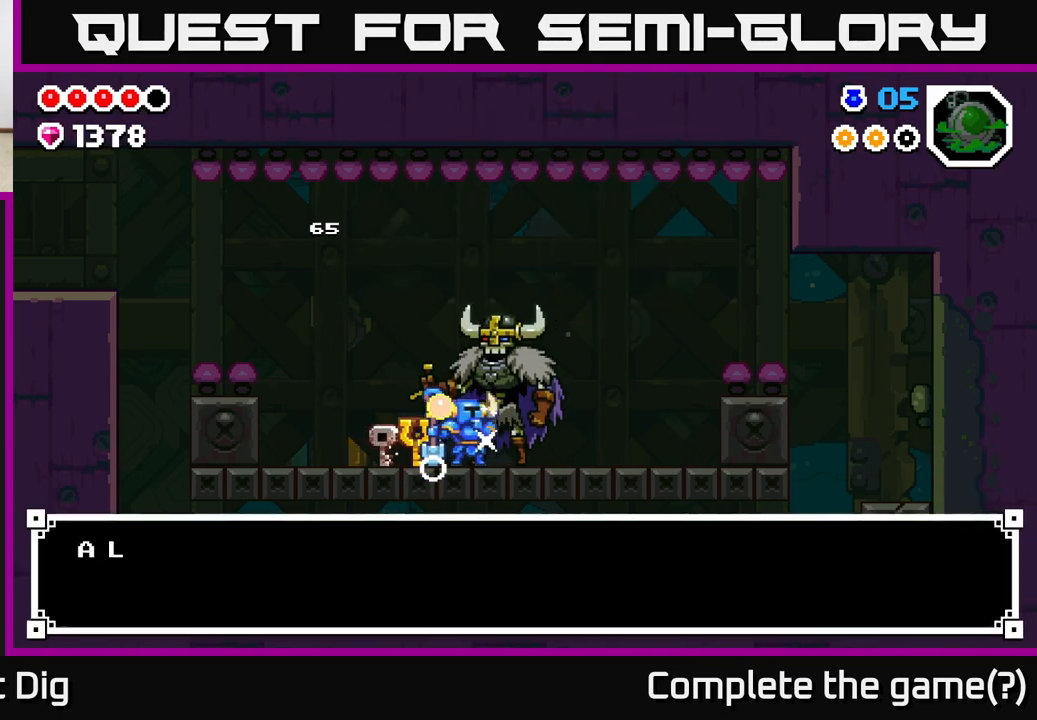
{"buttons": [], "left_stick": "center", "right_stick": "center", "events": [[217, "left_stick", "left"], [367, "B", "down"], [417, "left_stick", "center"], [450, "B", "up"]]}
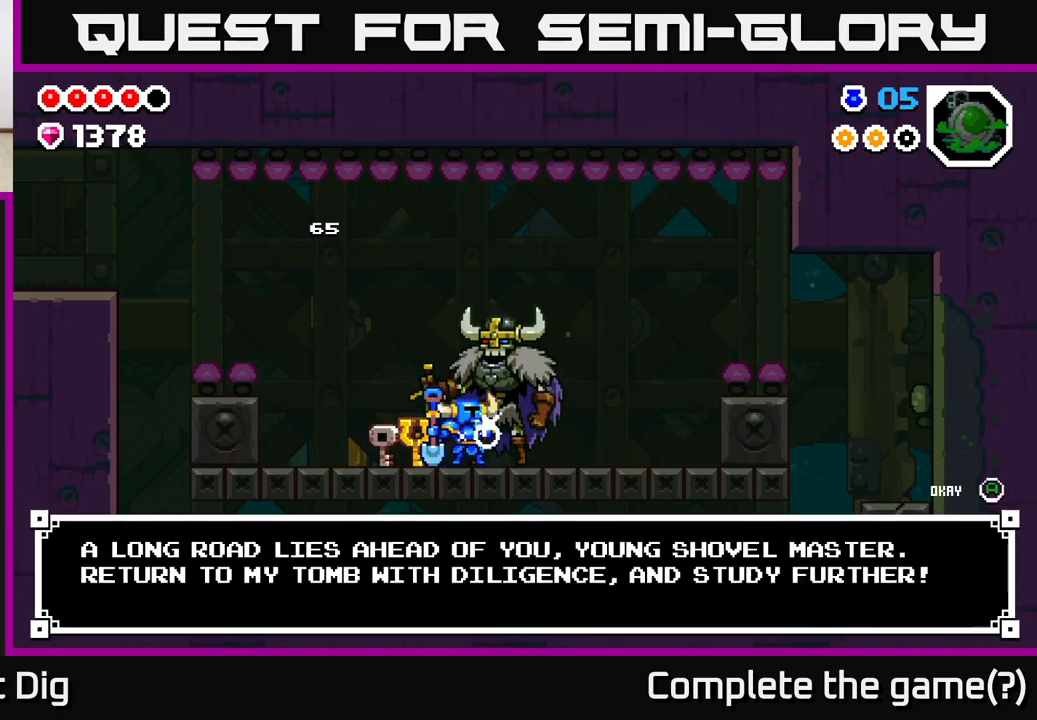
{"buttons": [], "left_stick": "left", "right_stick": "center", "events": [[183, "B", "down"], [250, "B", "up"], [400, "left_stick", "left"]]}
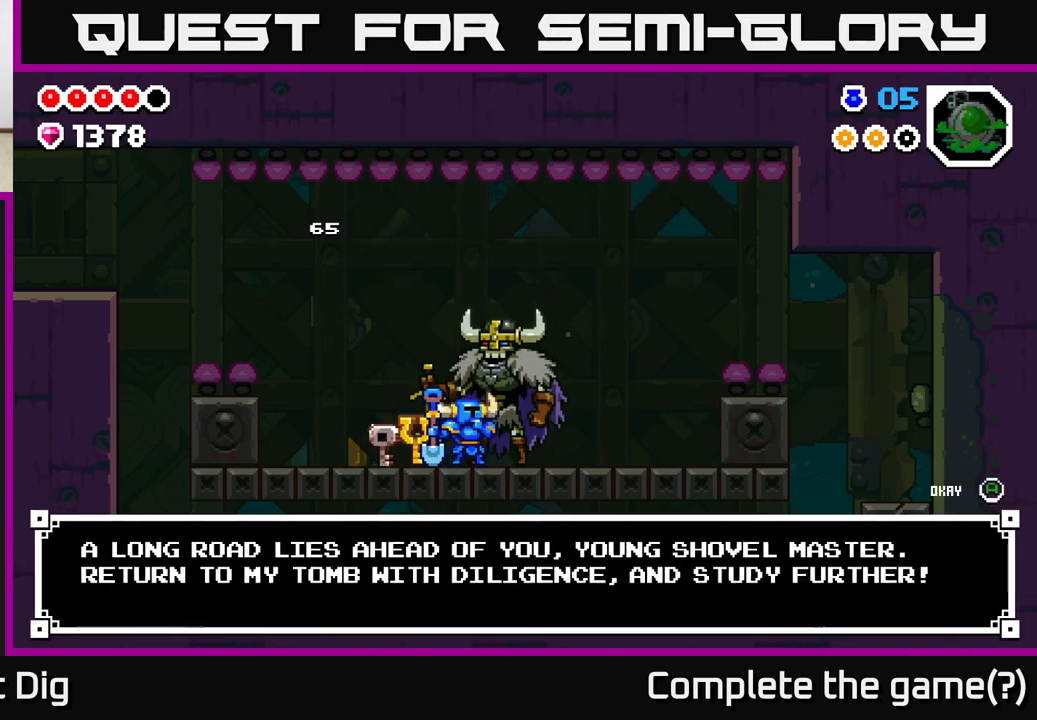
{"buttons": [], "left_stick": "center", "right_stick": "center", "events": [[133, "B", "down"], [167, "left_stick", "center"], [200, "B", "up"]]}
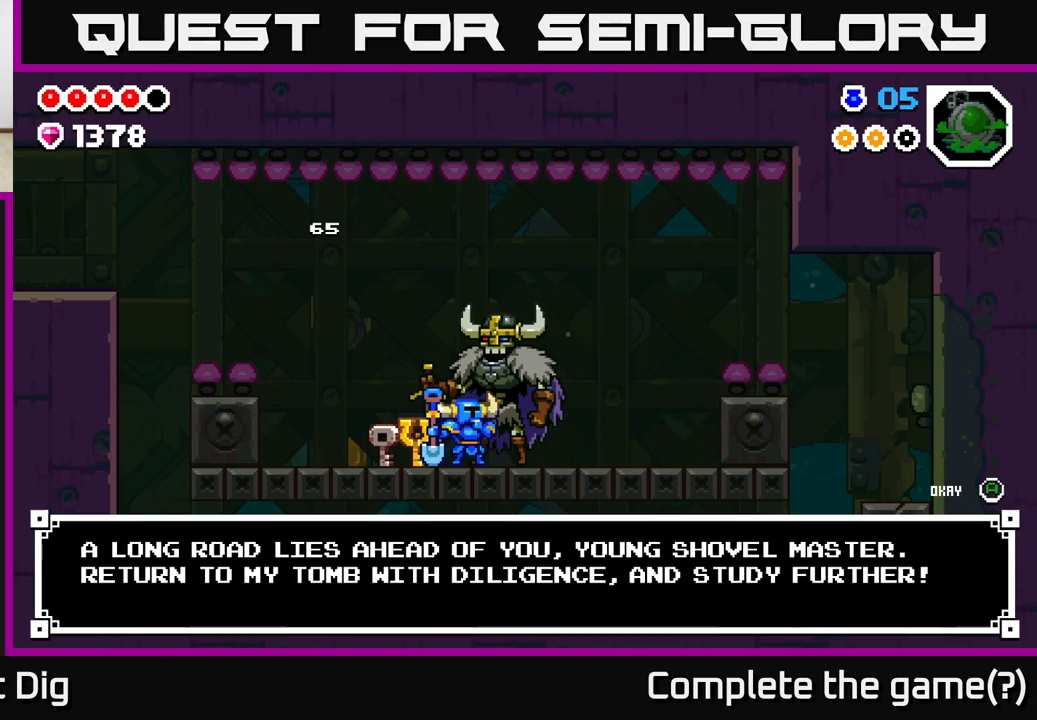
{"buttons": [], "left_stick": "center", "right_stick": "center", "events": [[200, "B", "down"], [300, "B", "up"]]}
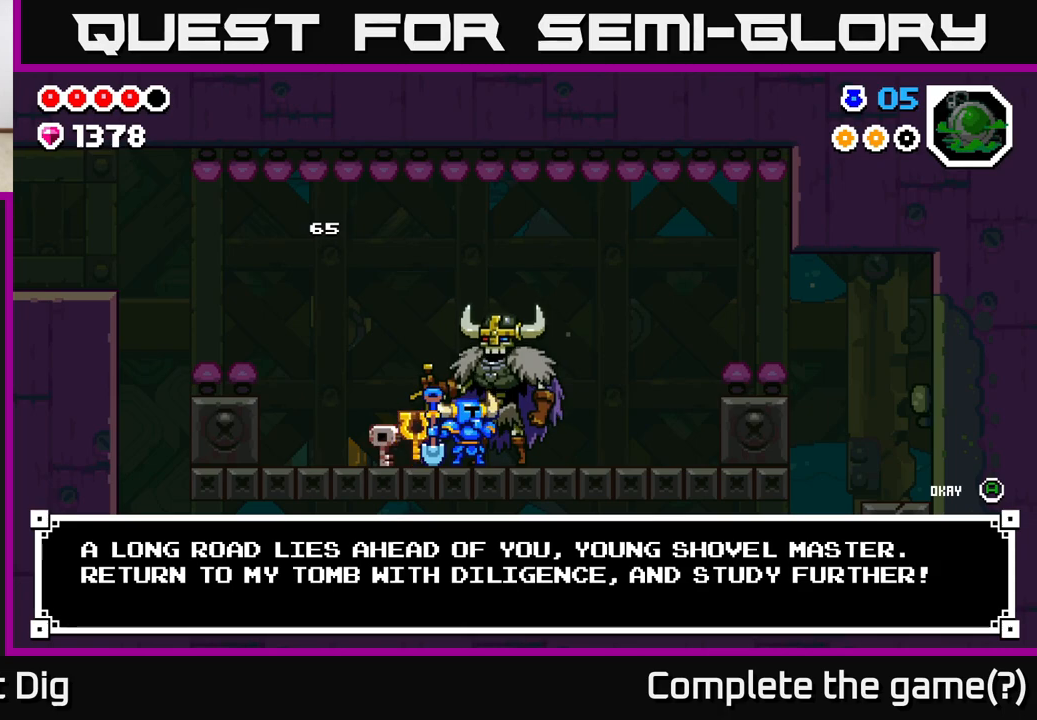
{"buttons": [], "left_stick": "left", "right_stick": "center", "events": [[250, "START", "down"], [350, "START", "up"], [367, "left_stick", "left"]]}
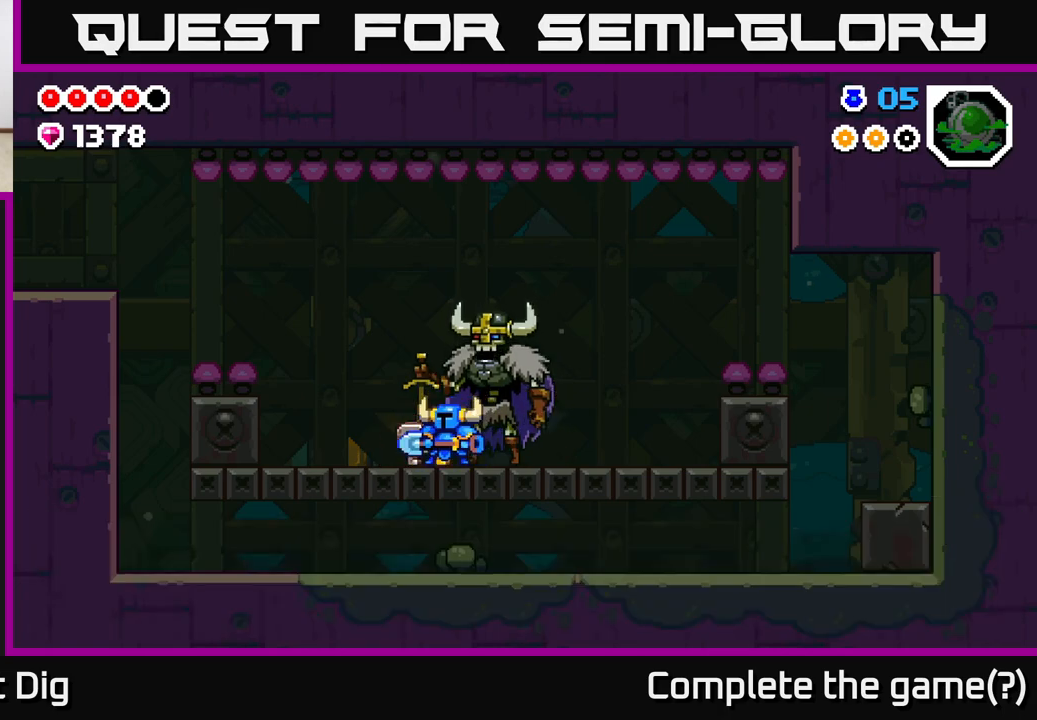
{"buttons": ["X"], "left_stick": "right", "right_stick": "center", "events": [[383, "left_stick", "right"], [467, "X", "down"]]}
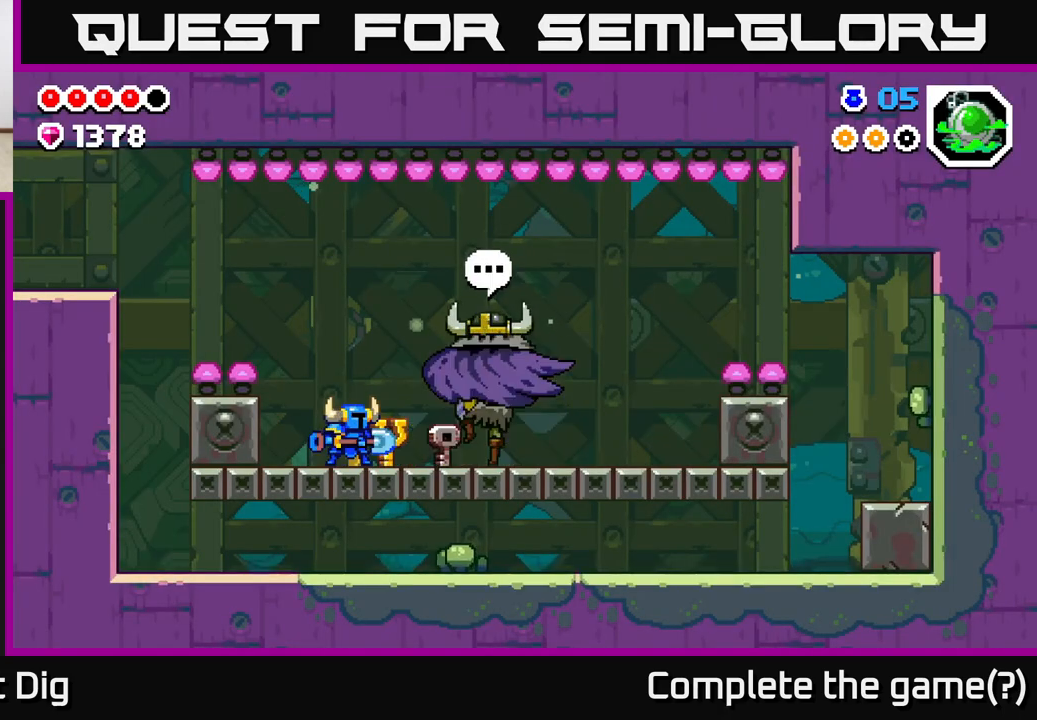
{"buttons": [], "left_stick": "center", "right_stick": "center", "events": [[17, "X", "up"], [17, "left_stick", "center"]]}